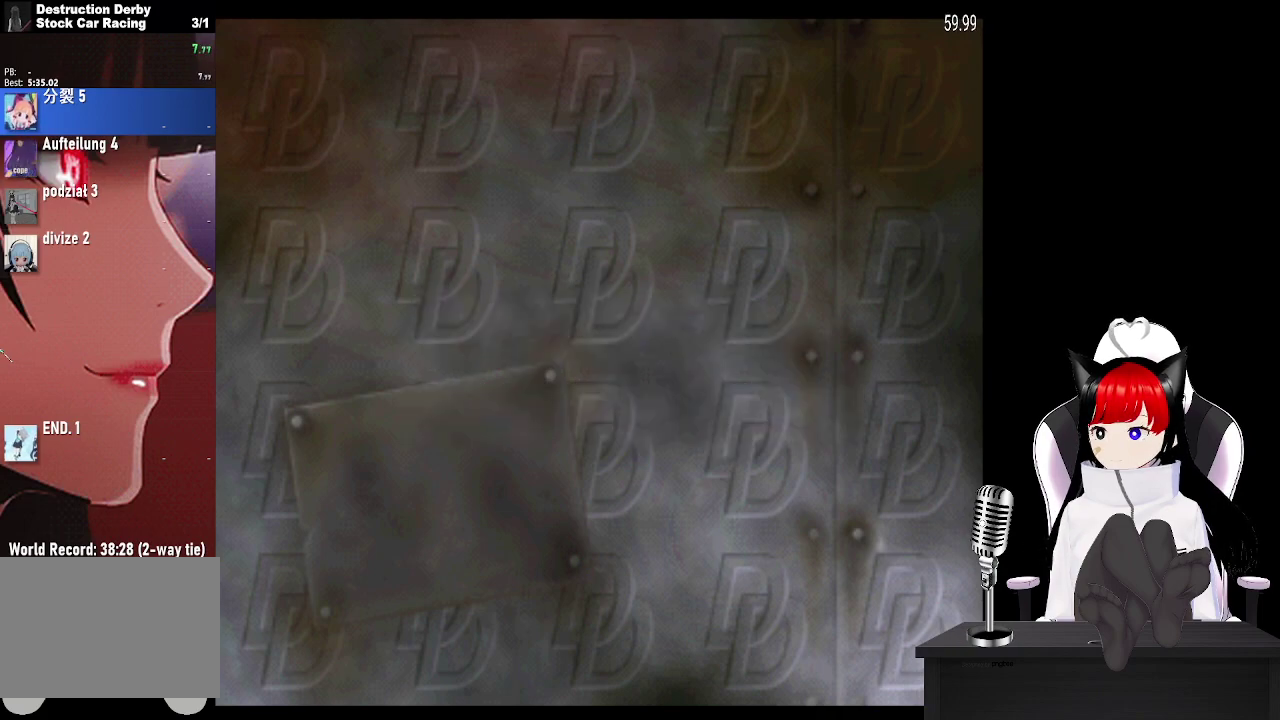
Gameplay with a controller (PlayStation layout); each line is a JSON object with the inputs held at the frame after it. "events" lists button and stick changes between this image and that frame as [ms after this image, input, new state], when the widget could be followed in between. Not read: L3 R3 left_stick right_stick.
{"buttons": ["CROSS"], "events": [[83, "CROSS", "down"], [183, "CROSS", "up"], [267, "CROSS", "down"], [367, "CROSS", "up"], [450, "CROSS", "down"]]}
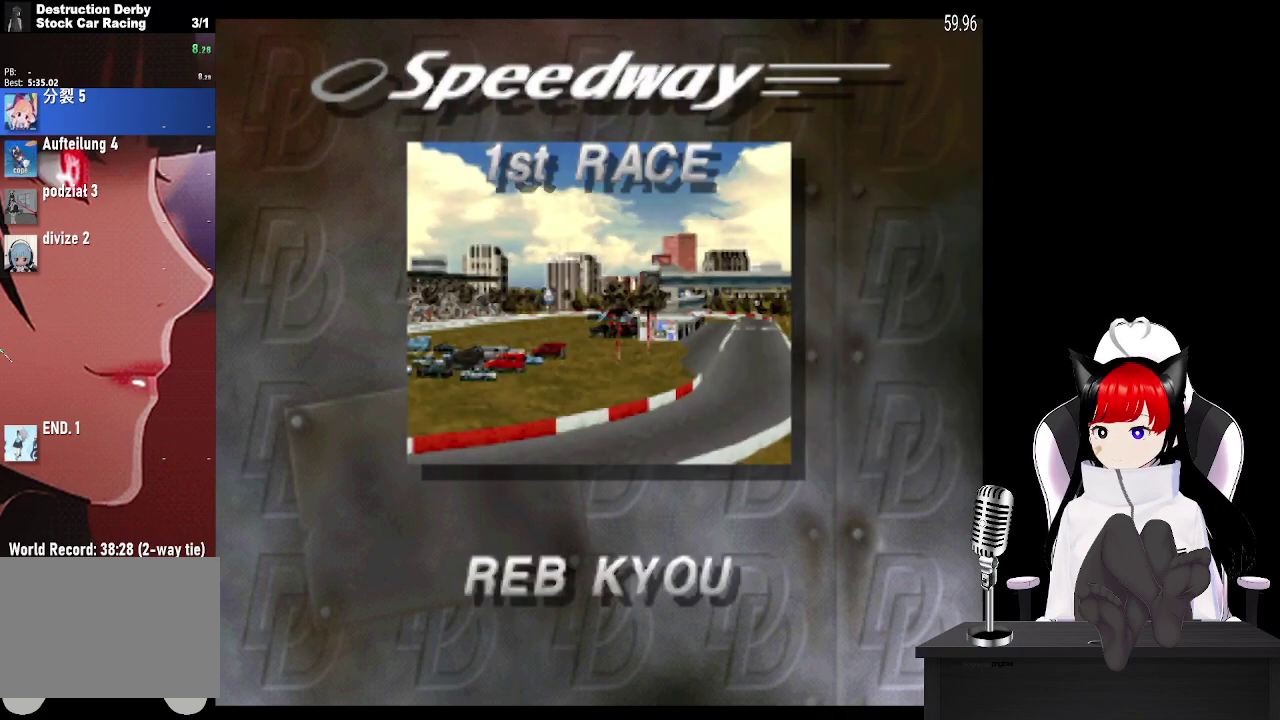
{"buttons": [], "events": [[50, "CROSS", "up"], [117, "CROSS", "down"], [250, "CROSS", "up"], [350, "CROSS", "down"], [500, "CROSS", "up"]]}
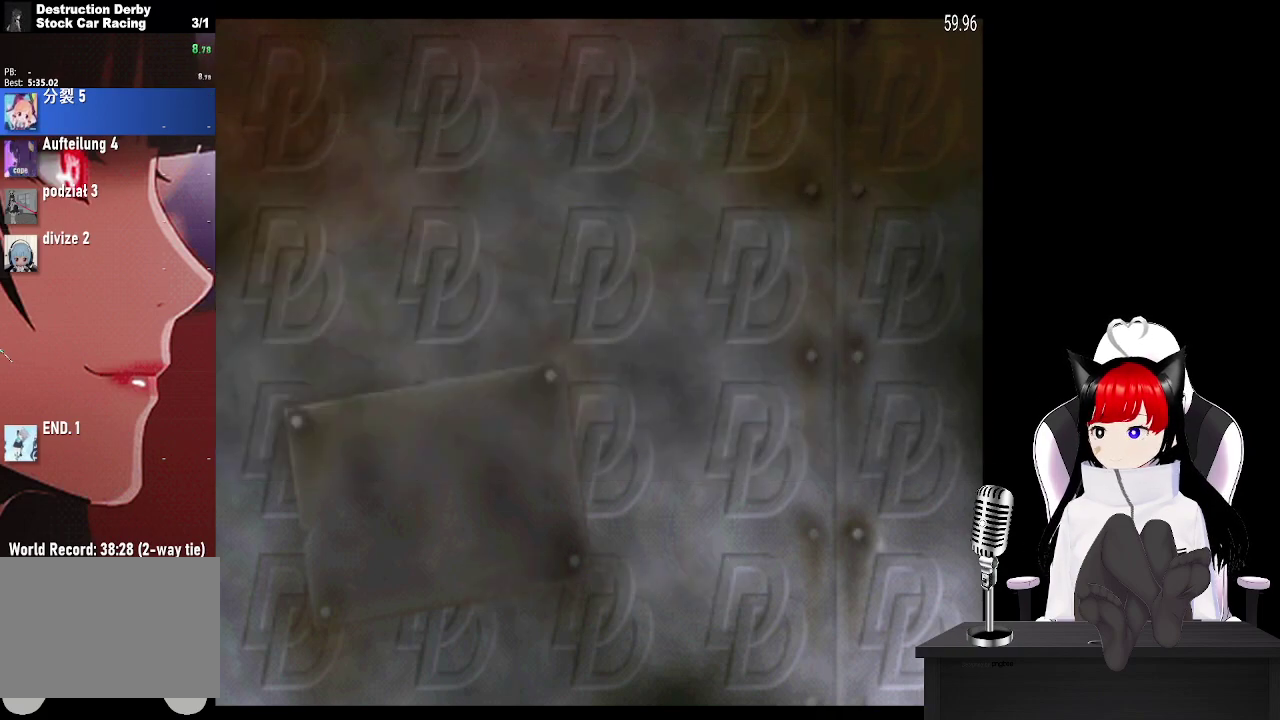
{"buttons": [], "events": [[100, "CROSS", "down"], [217, "CROSS", "up"], [333, "CROSS", "down"], [450, "CROSS", "up"]]}
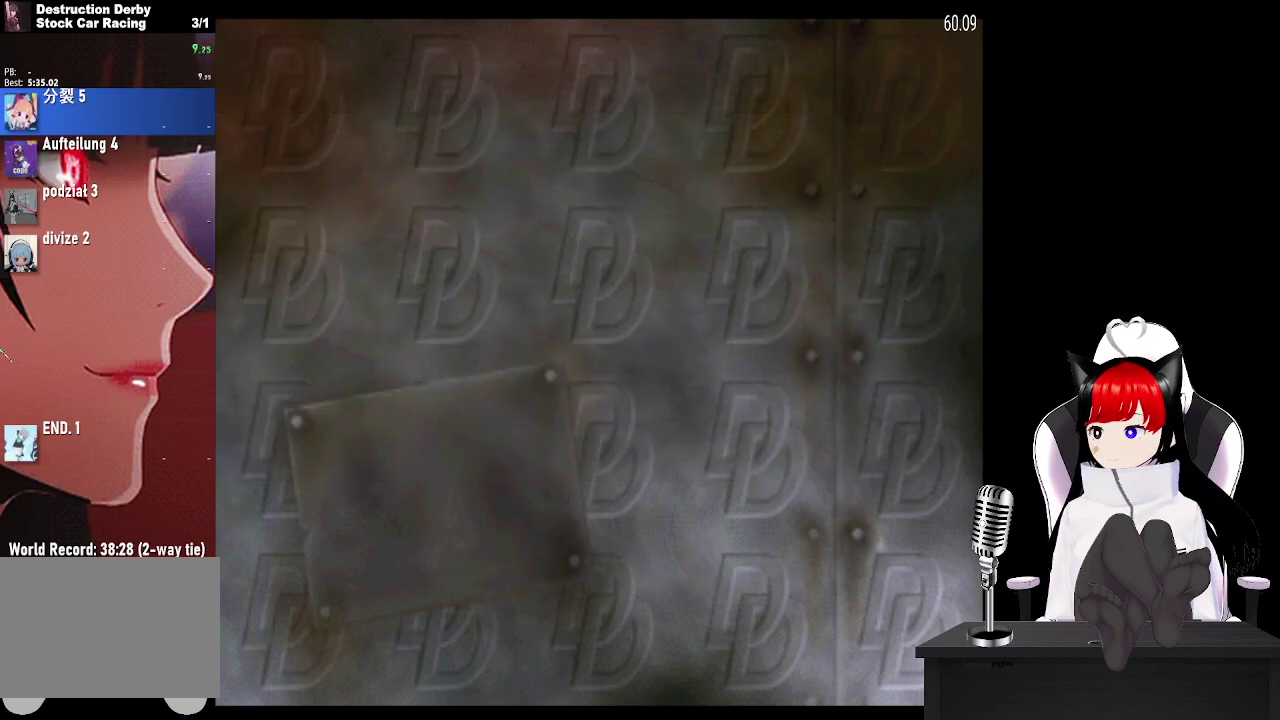
{"buttons": ["CROSS"], "events": [[33, "CROSS", "down"], [167, "CROSS", "up"], [250, "CROSS", "down"], [367, "CROSS", "up"], [467, "CROSS", "down"]]}
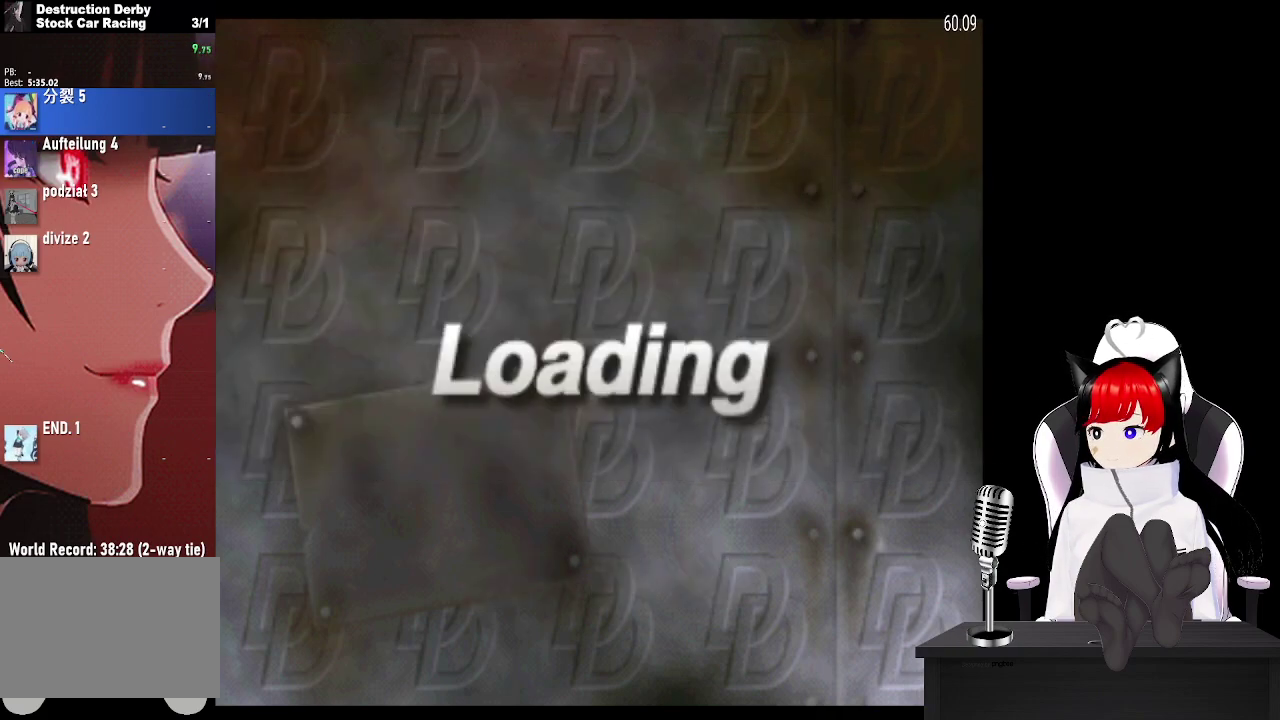
{"buttons": [], "events": [[100, "CROSS", "up"], [183, "CROSS", "down"], [300, "CROSS", "up"], [383, "CROSS", "down"], [500, "CROSS", "up"]]}
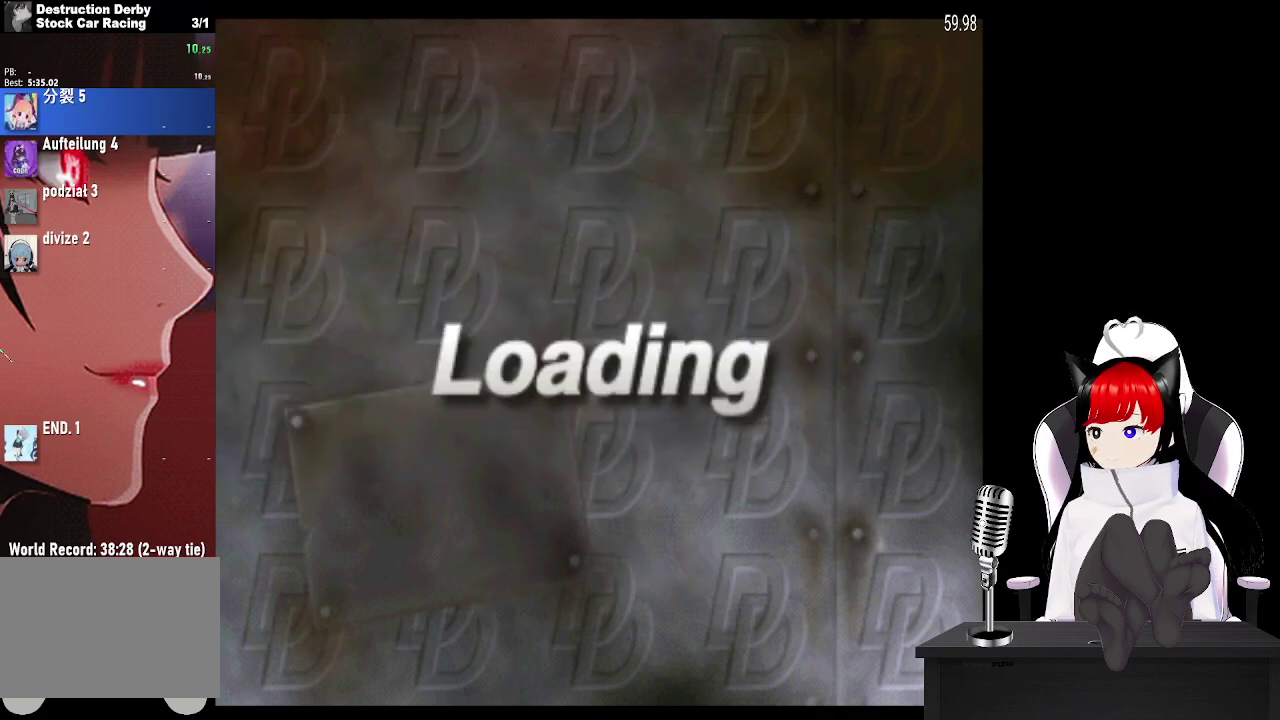
{"buttons": ["CROSS"], "events": [[83, "CROSS", "down"], [200, "CROSS", "up"], [300, "CROSS", "down"], [417, "CROSS", "up"], [500, "CROSS", "down"]]}
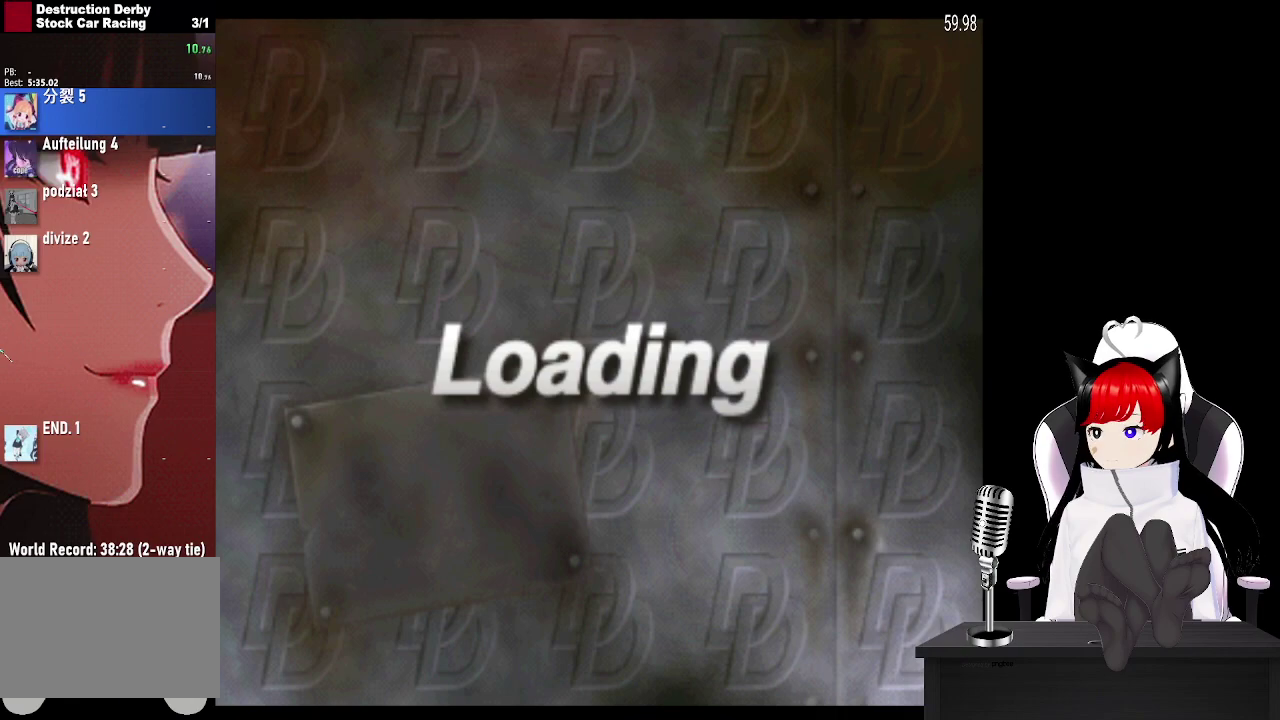
{"buttons": ["CROSS"], "events": [[133, "CROSS", "up"], [233, "CROSS", "down"], [350, "CROSS", "up"], [433, "CROSS", "down"]]}
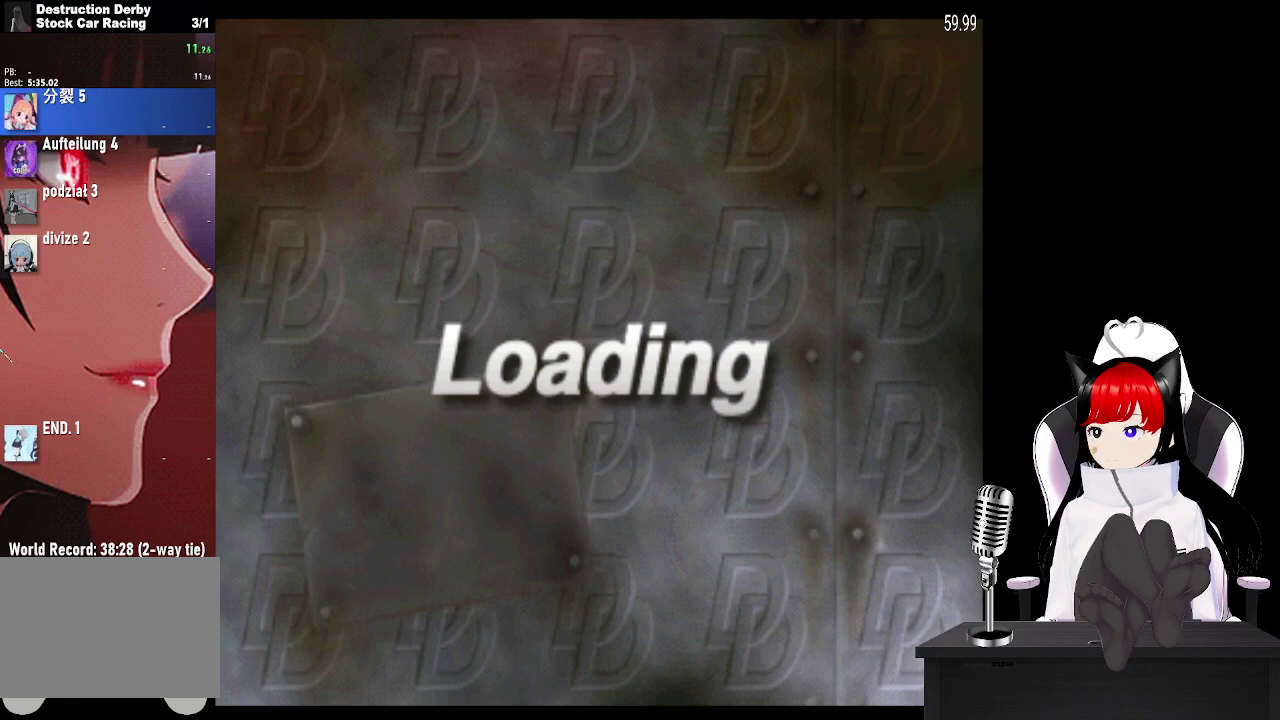
{"buttons": ["CROSS"], "events": [[50, "CROSS", "up"], [117, "CROSS", "down"], [233, "CROSS", "up"], [300, "CROSS", "down"], [433, "CROSS", "up"], [500, "CROSS", "down"]]}
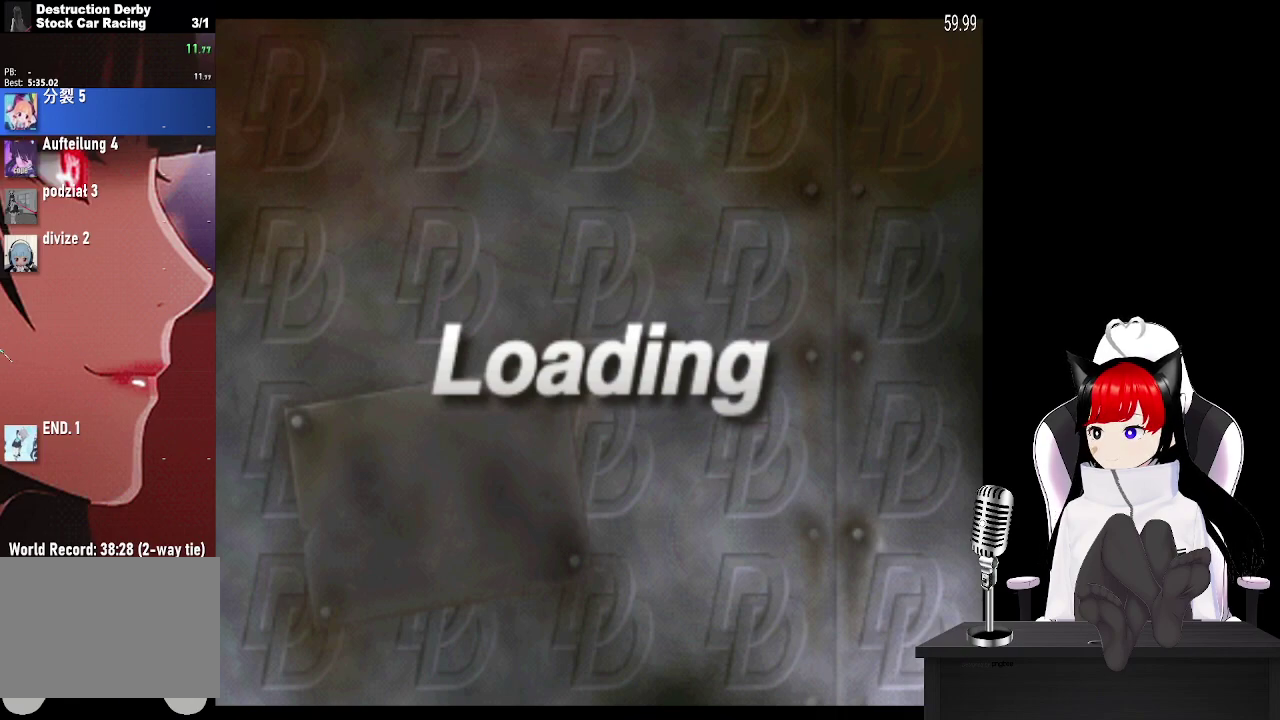
{"buttons": ["CROSS"], "events": [[117, "CROSS", "up"], [200, "CROSS", "down"], [333, "CROSS", "up"], [433, "CROSS", "down"]]}
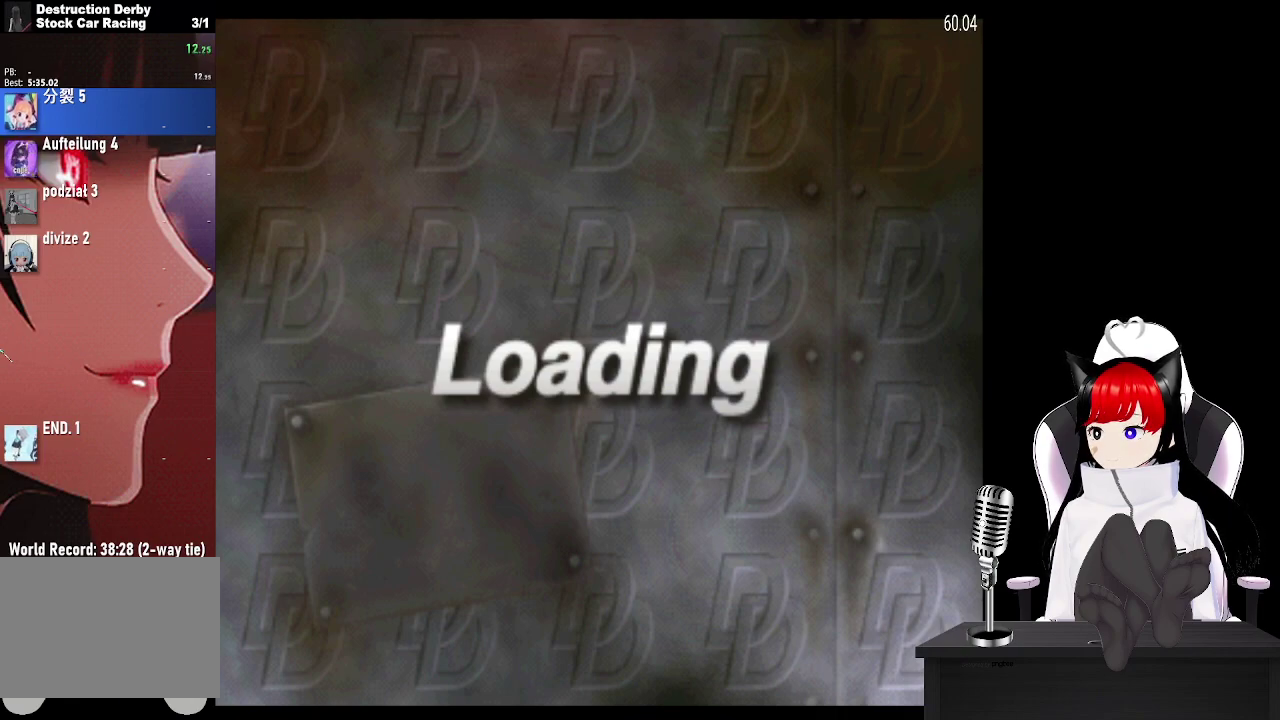
{"buttons": [], "events": [[50, "CROSS", "up"], [150, "CROSS", "down"], [250, "CROSS", "up"], [350, "CROSS", "down"], [483, "CROSS", "up"]]}
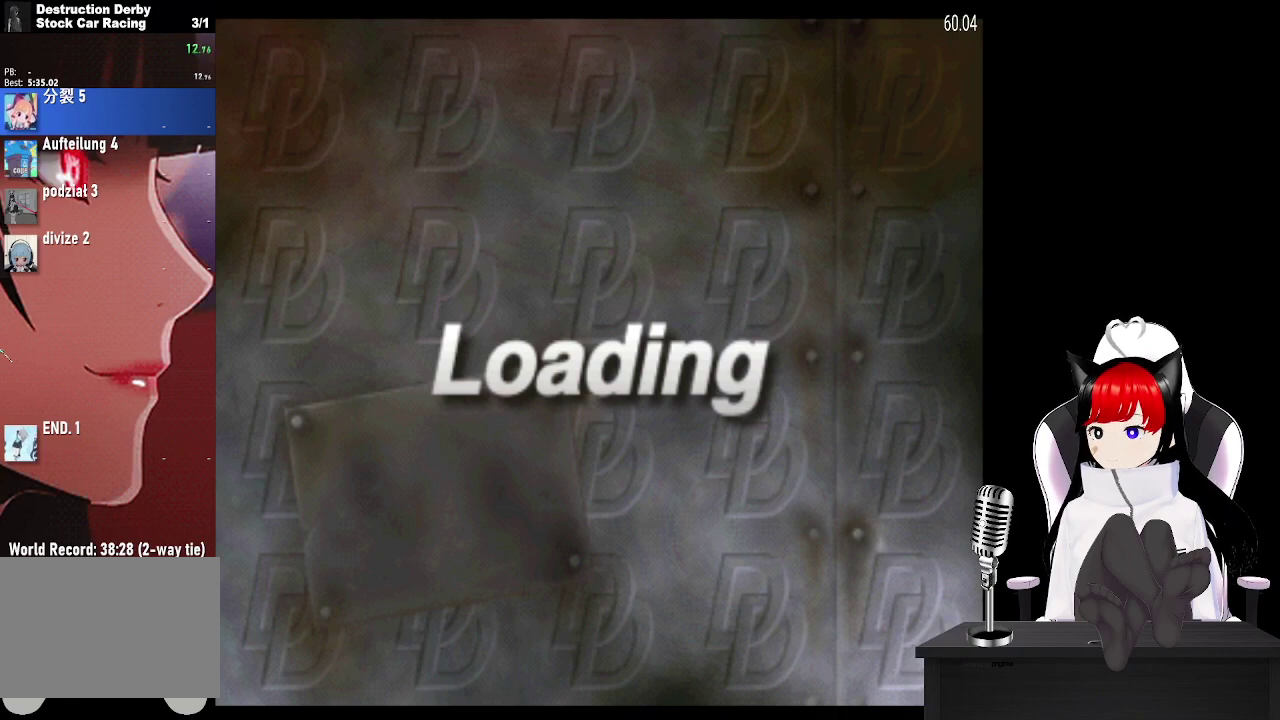
{"buttons": [], "events": [[83, "CROSS", "down"], [217, "CROSS", "up"], [333, "CROSS", "down"], [483, "CROSS", "up"]]}
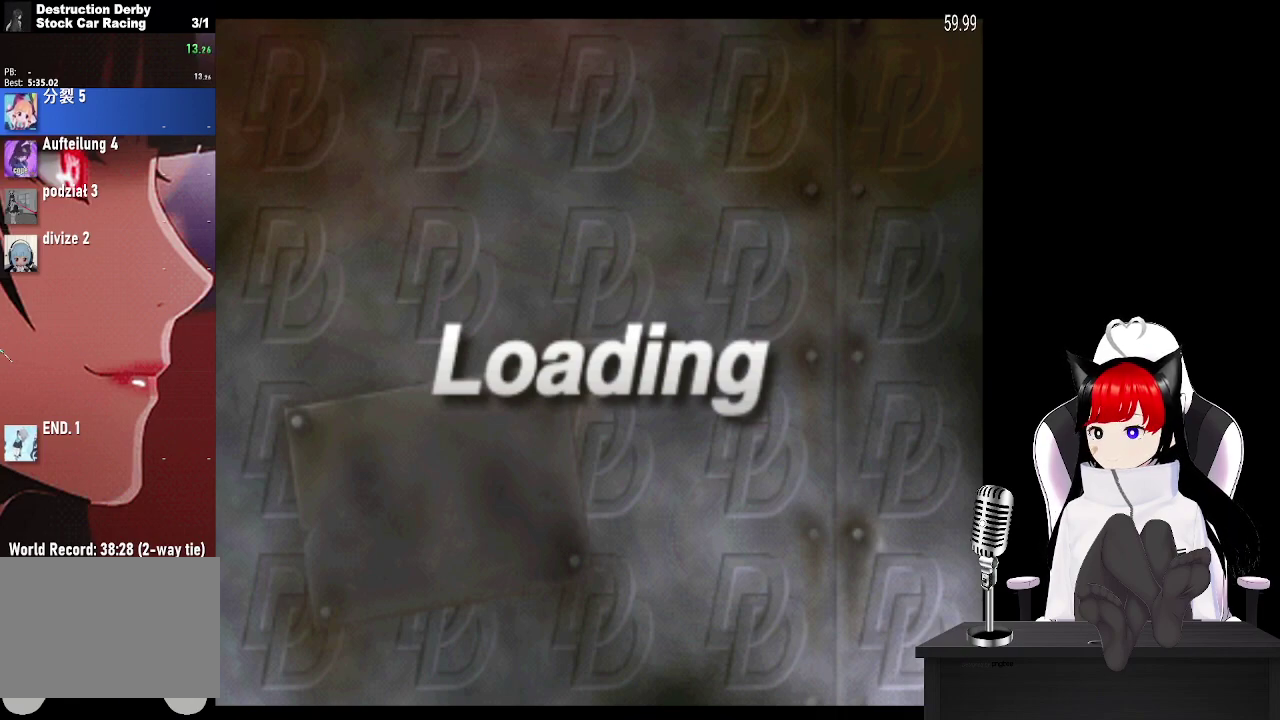
{"buttons": [], "events": [[83, "CROSS", "down"], [217, "CROSS", "up"], [333, "CROSS", "down"], [433, "CROSS", "up"]]}
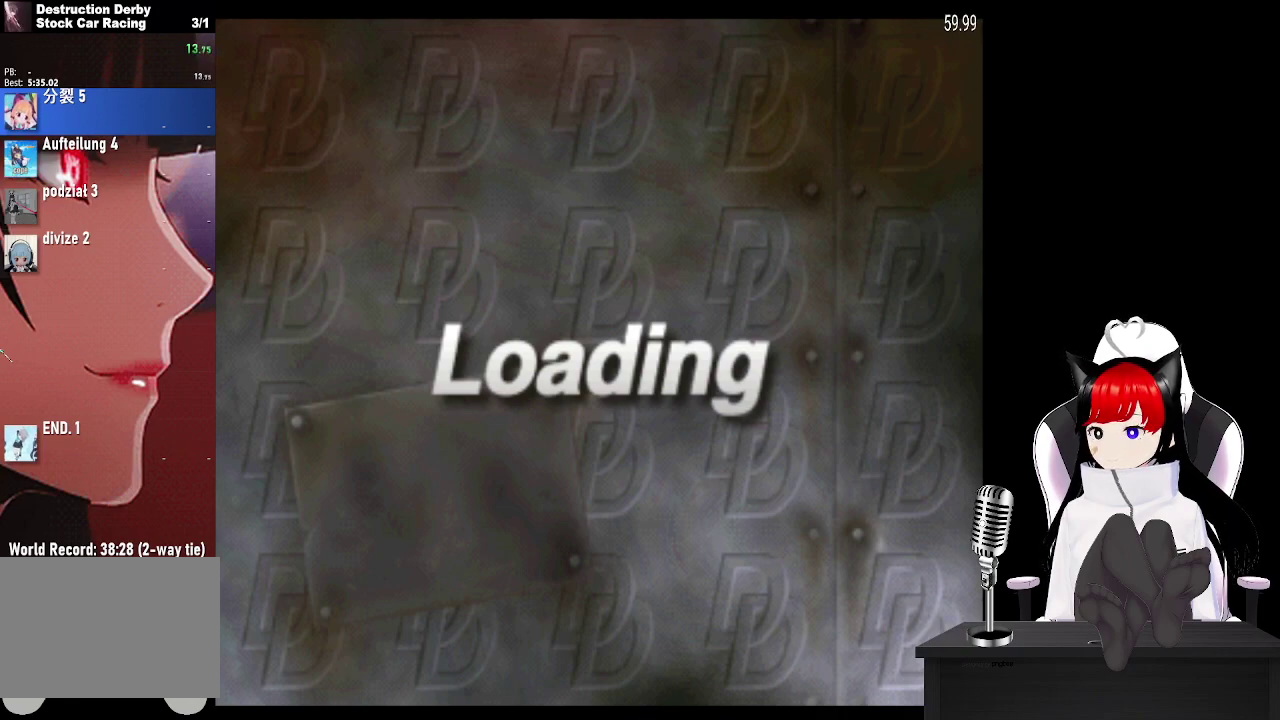
{"buttons": ["CROSS"], "events": [[33, "CROSS", "down"], [150, "CROSS", "up"], [250, "CROSS", "down"], [350, "CROSS", "up"], [433, "CROSS", "down"]]}
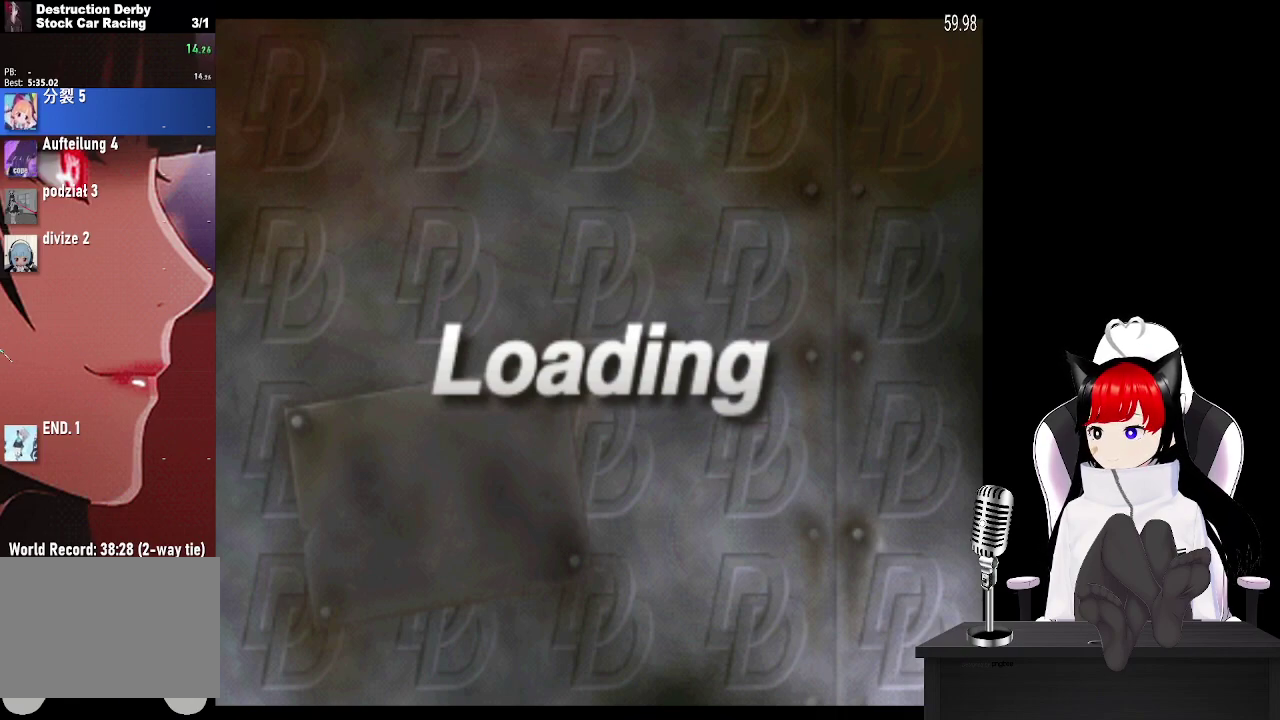
{"buttons": [], "events": [[33, "CROSS", "up"], [117, "CROSS", "down"], [233, "CROSS", "up"], [317, "CROSS", "down"], [433, "CROSS", "up"]]}
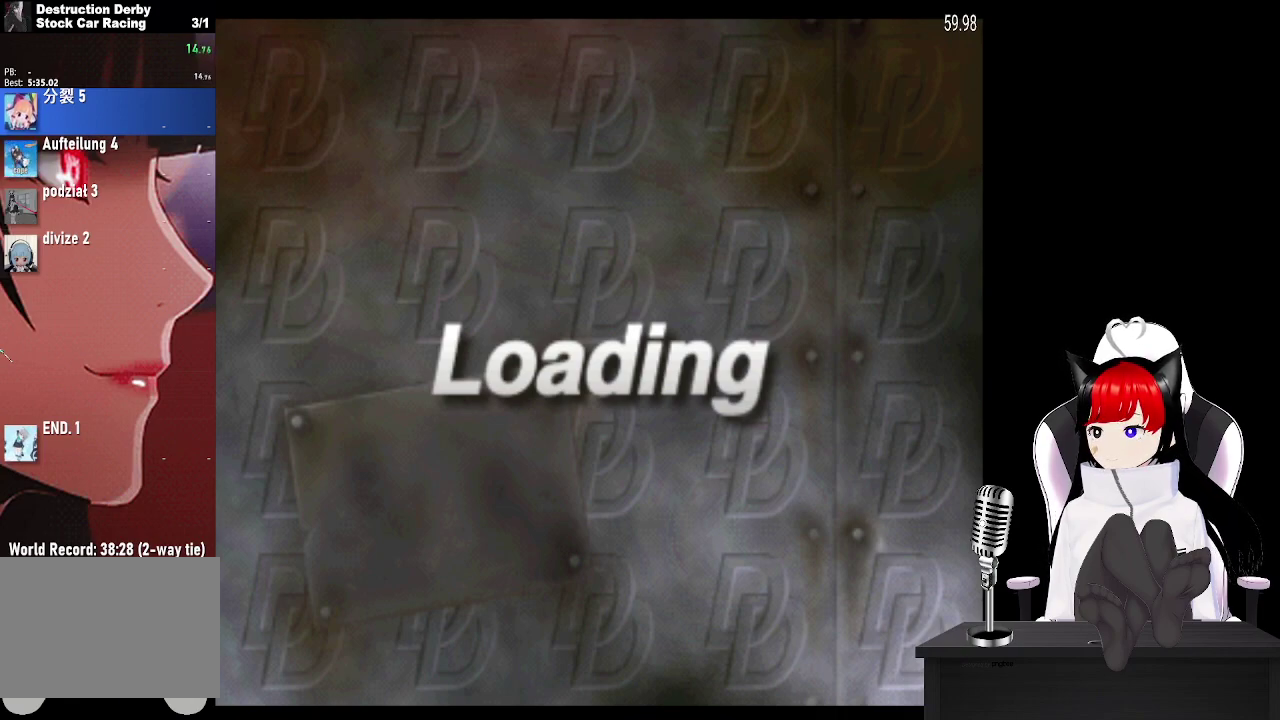
{"buttons": ["CROSS"], "events": [[33, "CROSS", "down"], [150, "CROSS", "up"], [233, "CROSS", "down"], [350, "CROSS", "up"], [433, "CROSS", "down"]]}
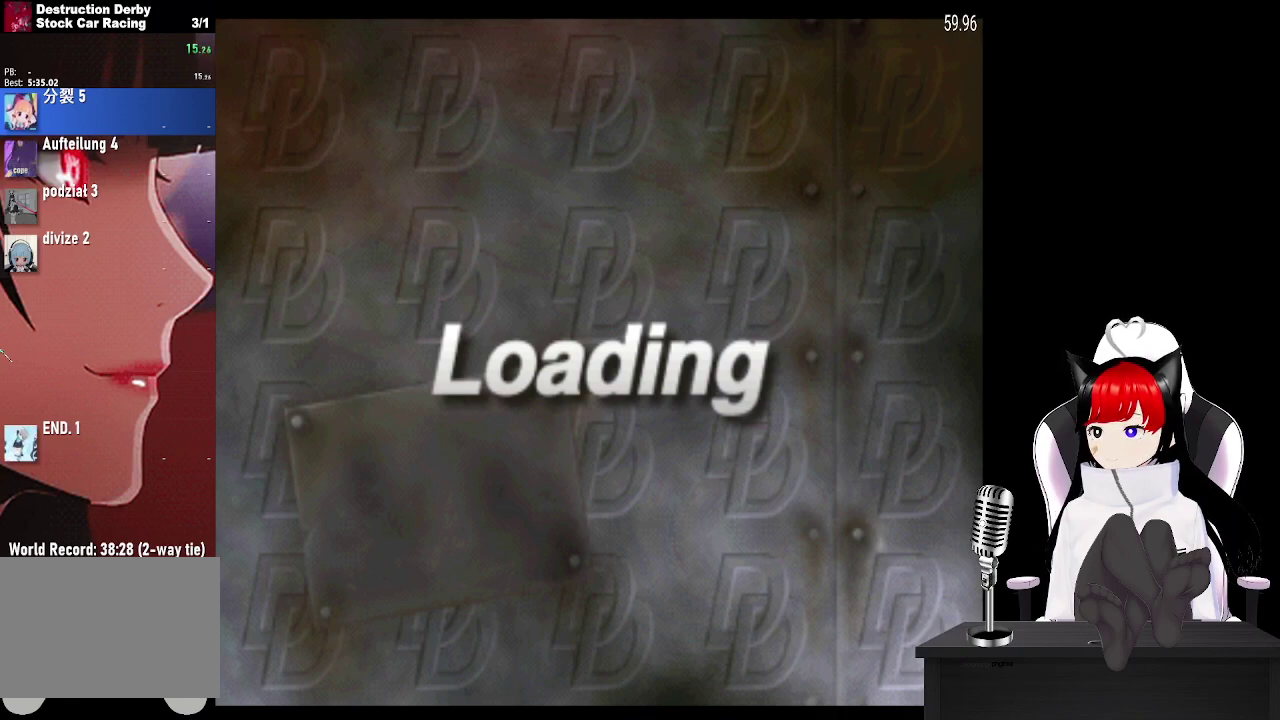
{"buttons": [], "events": [[67, "CROSS", "up"], [150, "CROSS", "down"], [267, "CROSS", "up"], [383, "CROSS", "down"], [483, "CROSS", "up"]]}
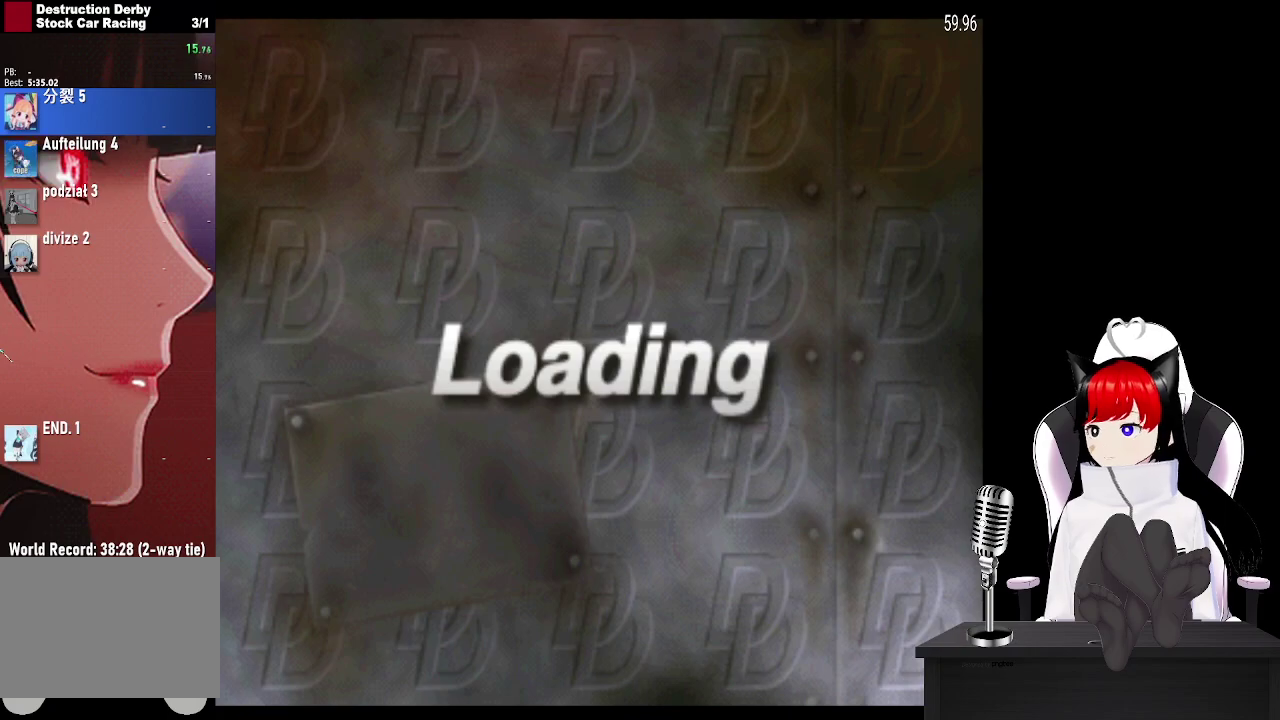
{"buttons": [], "events": [[83, "CROSS", "down"], [200, "CROSS", "up"], [300, "CROSS", "down"], [400, "CROSS", "up"]]}
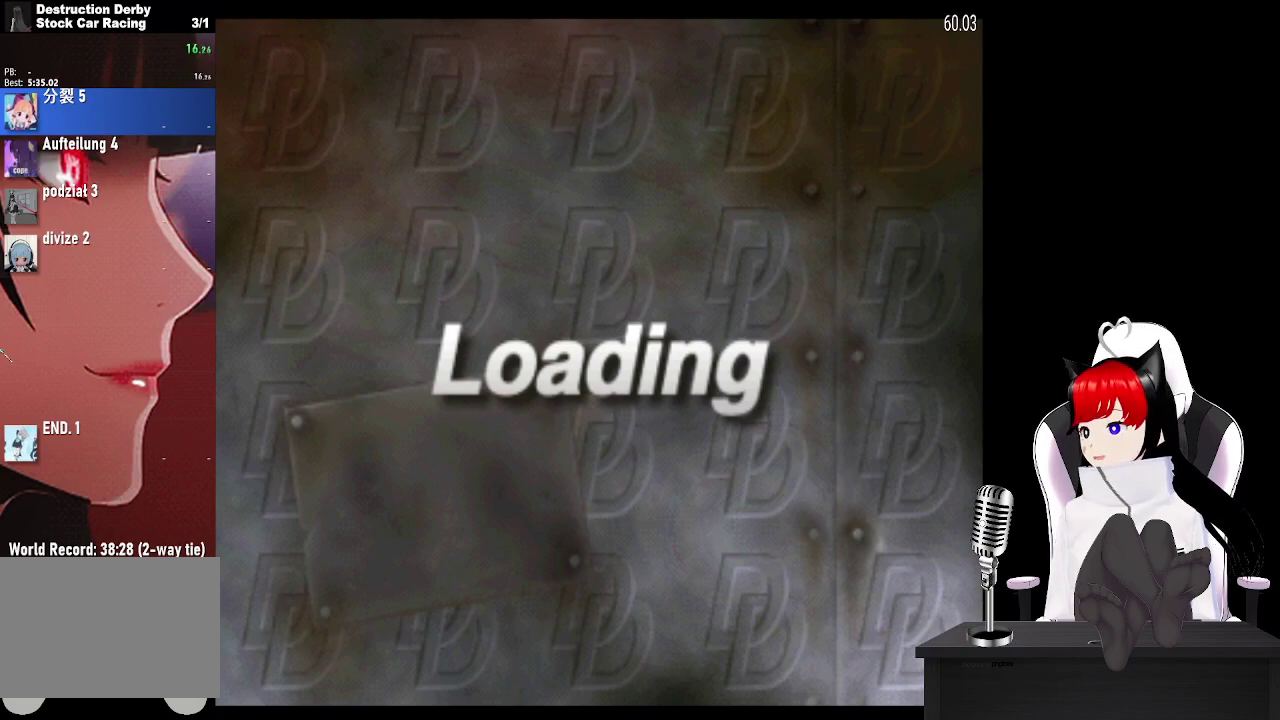
{"buttons": ["CROSS"], "events": [[17, "CROSS", "down"], [133, "CROSS", "up"], [250, "CROSS", "down"], [350, "CROSS", "up"], [467, "CROSS", "down"]]}
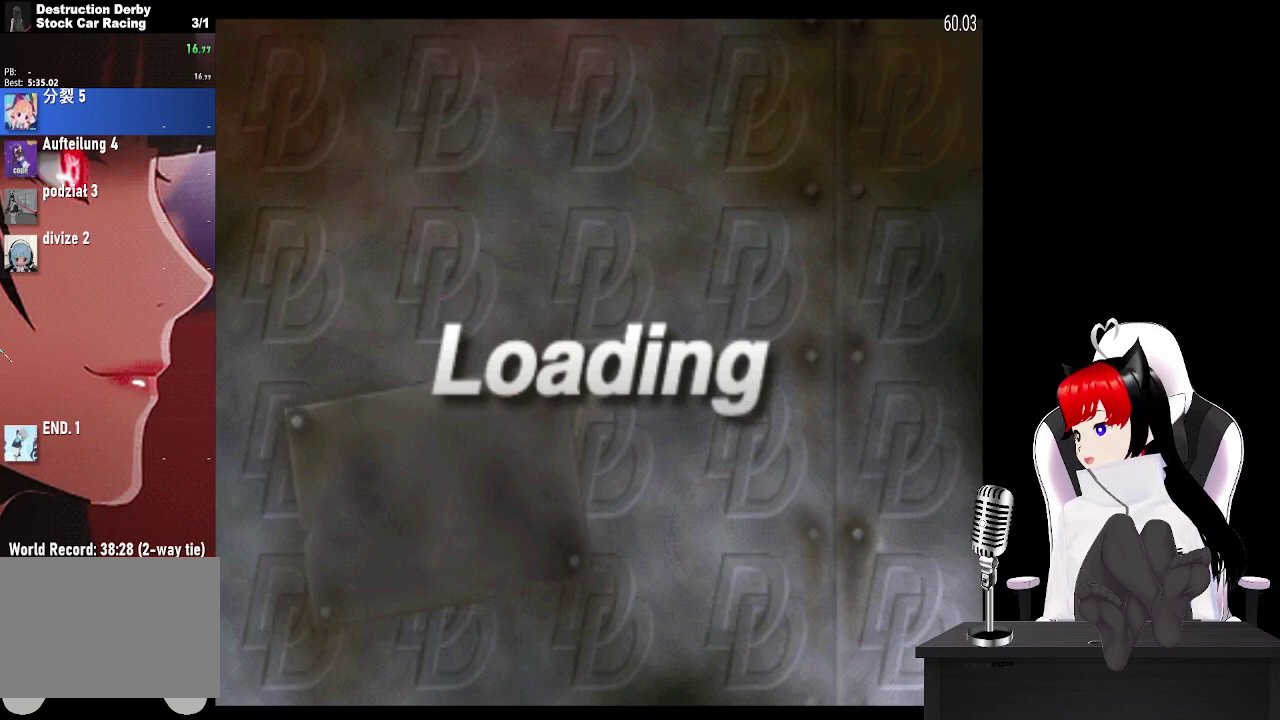
{"buttons": [], "events": [[67, "CROSS", "up"], [183, "CROSS", "down"], [283, "CROSS", "up"], [383, "CROSS", "down"], [500, "CROSS", "up"]]}
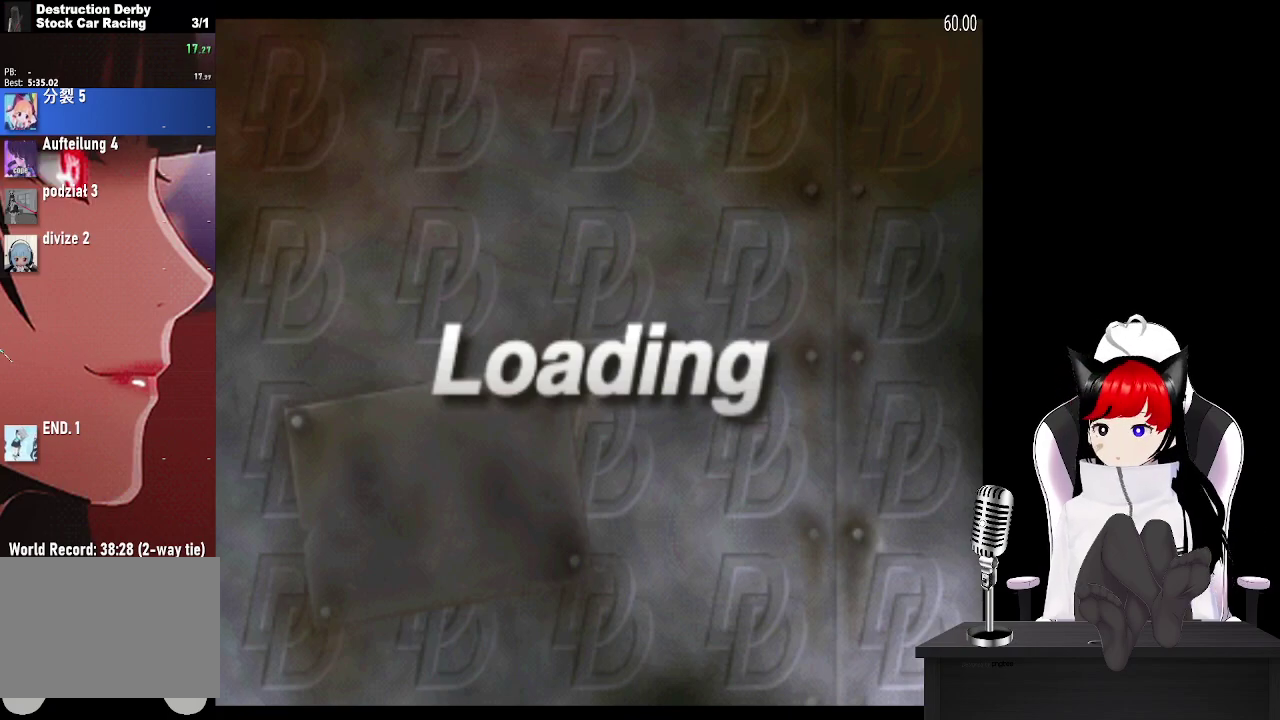
{"buttons": ["CROSS"], "events": [[100, "CROSS", "down"], [217, "CROSS", "up"], [300, "CROSS", "down"], [433, "CROSS", "up"], [500, "CROSS", "down"]]}
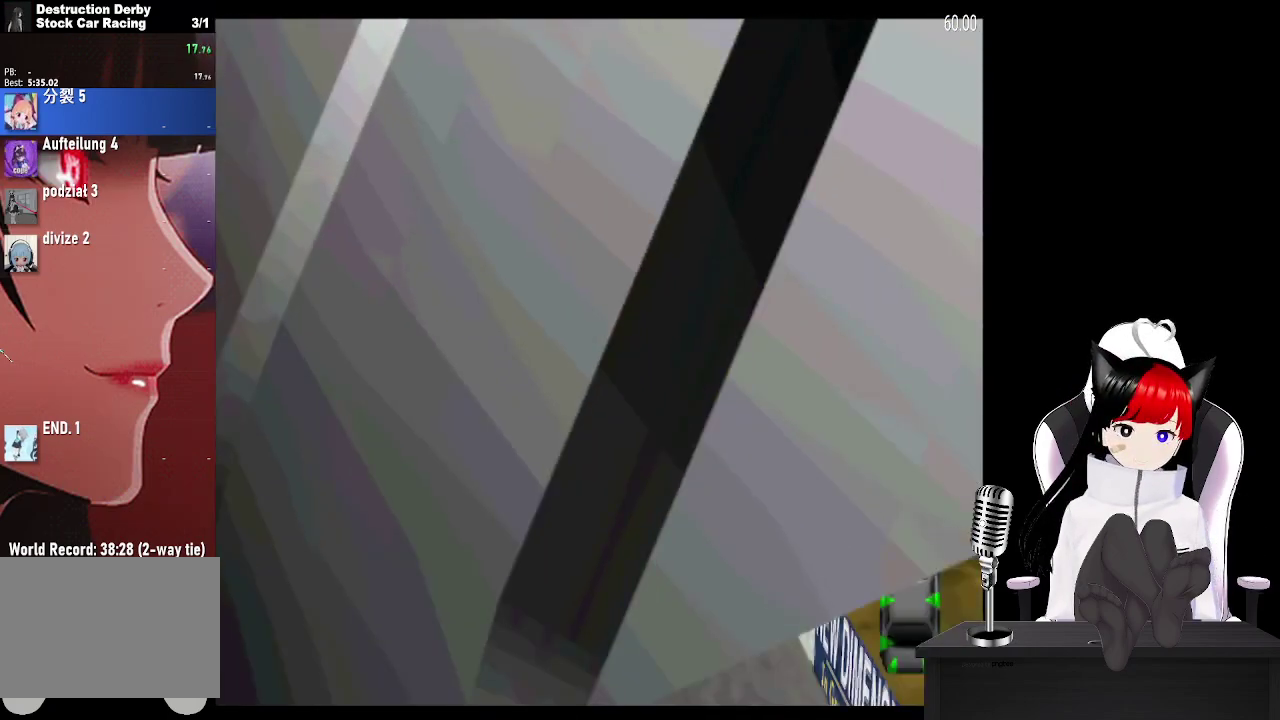
{"buttons": ["CROSS"], "events": []}
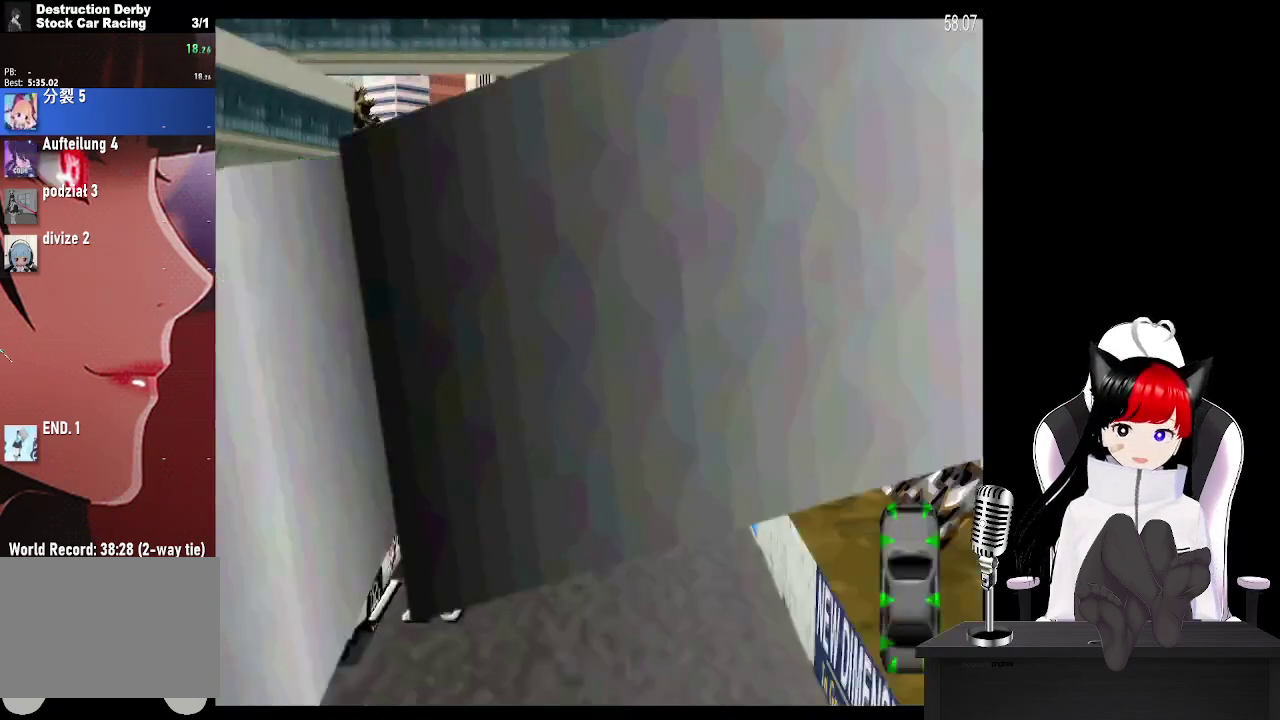
{"buttons": ["CROSS"], "events": []}
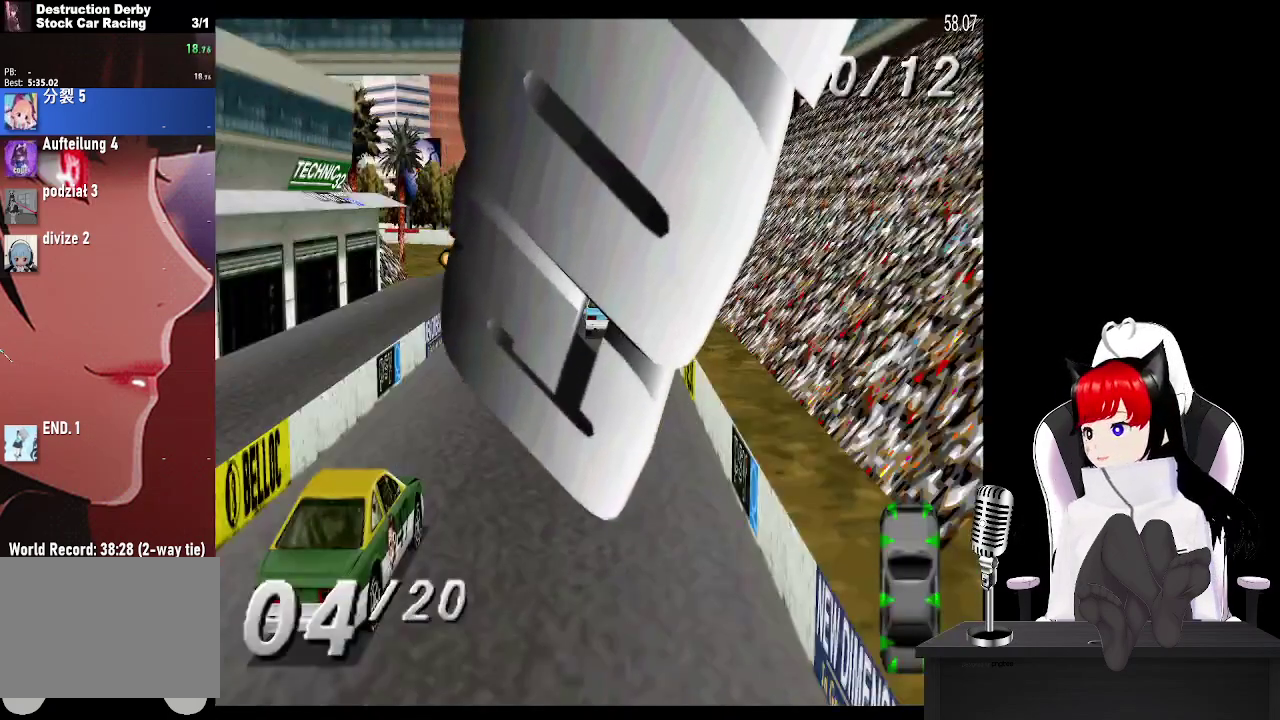
{"buttons": ["CROSS"], "events": []}
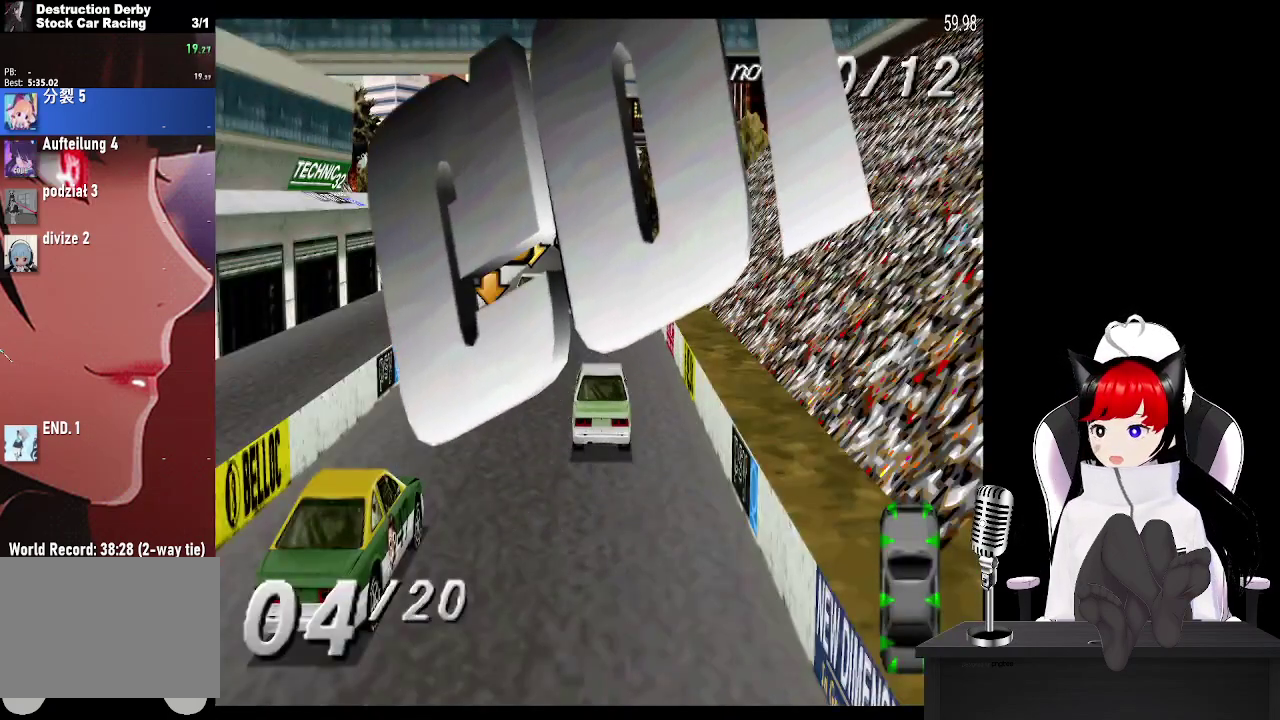
{"buttons": ["CROSS"], "events": []}
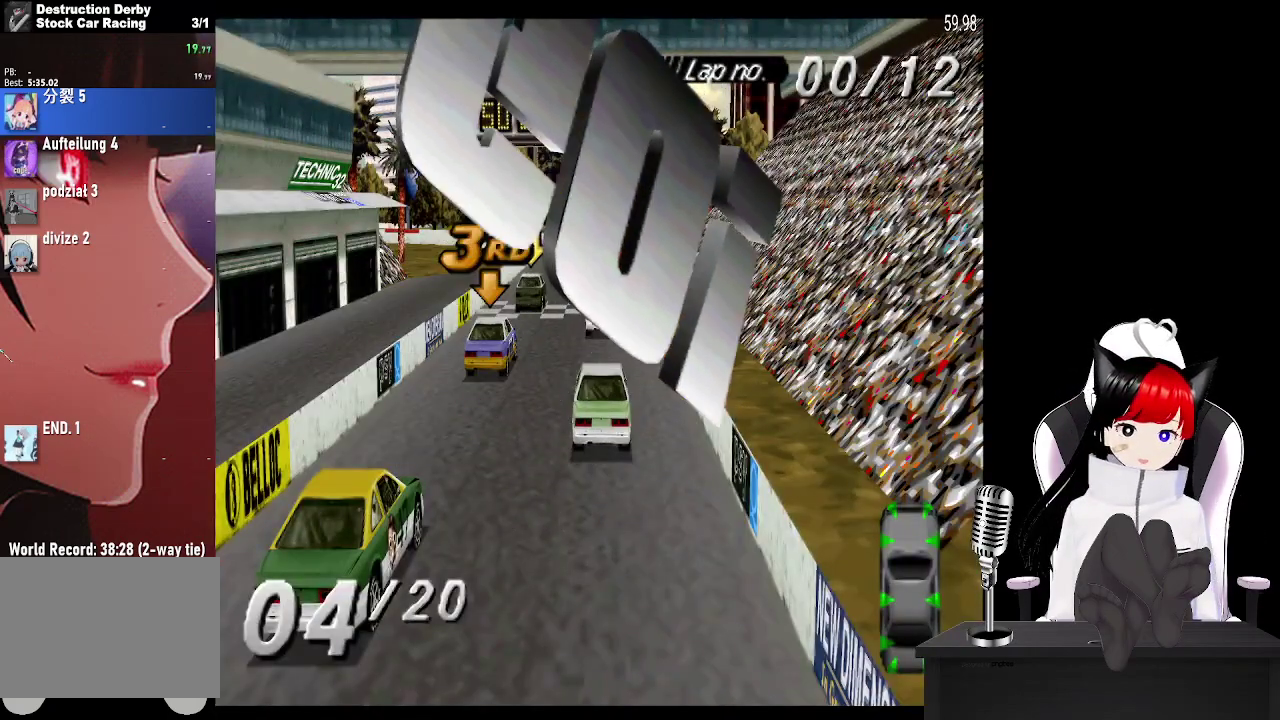
{"buttons": ["CROSS"], "events": []}
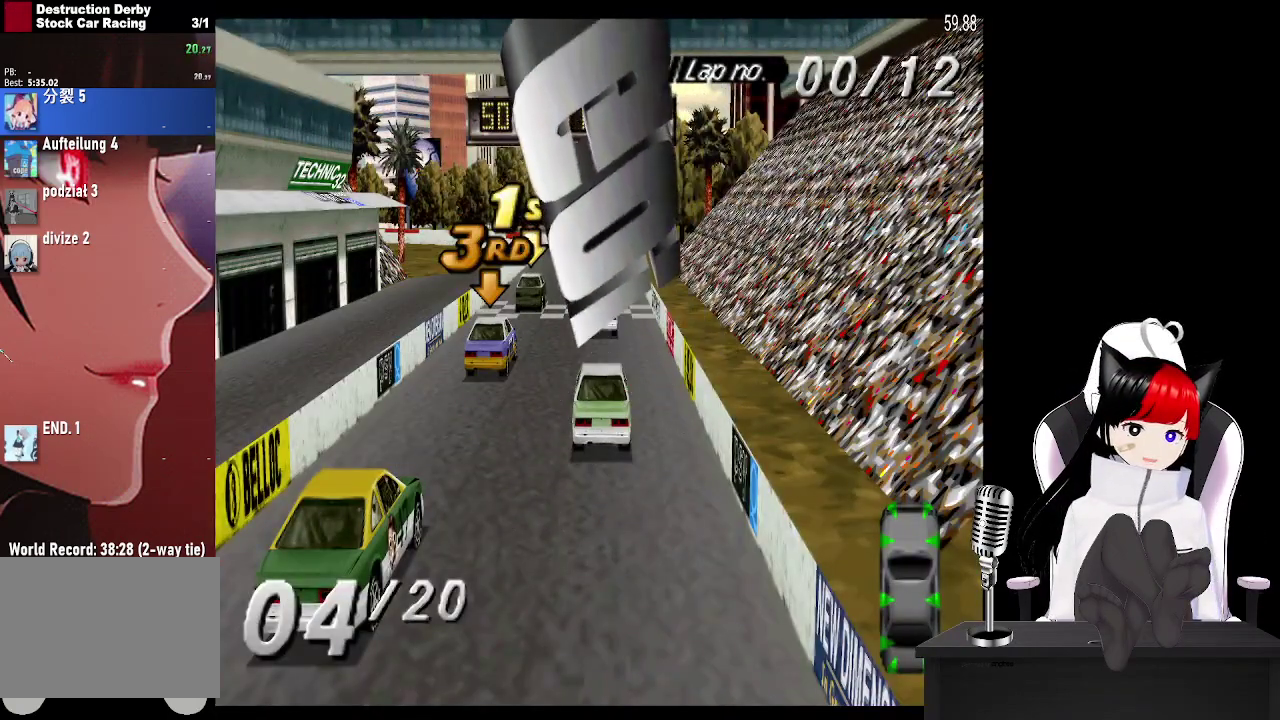
{"buttons": ["CROSS"], "events": []}
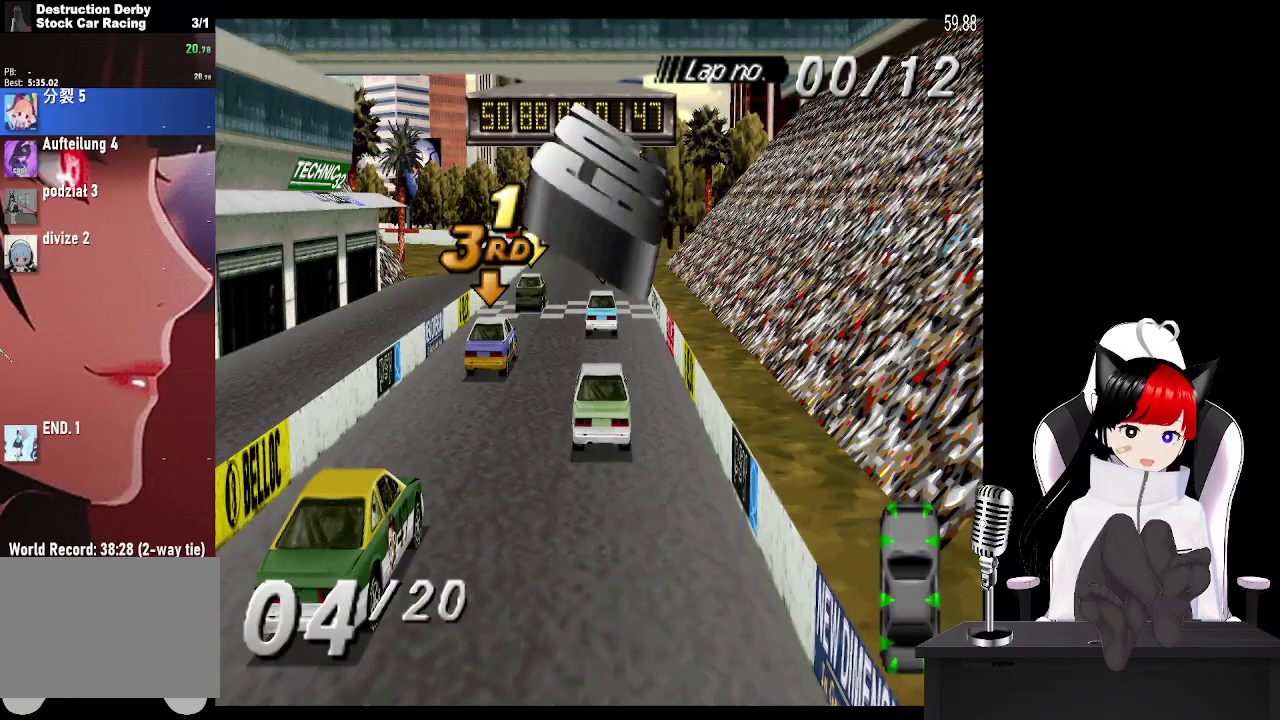
{"buttons": ["CROSS"], "events": []}
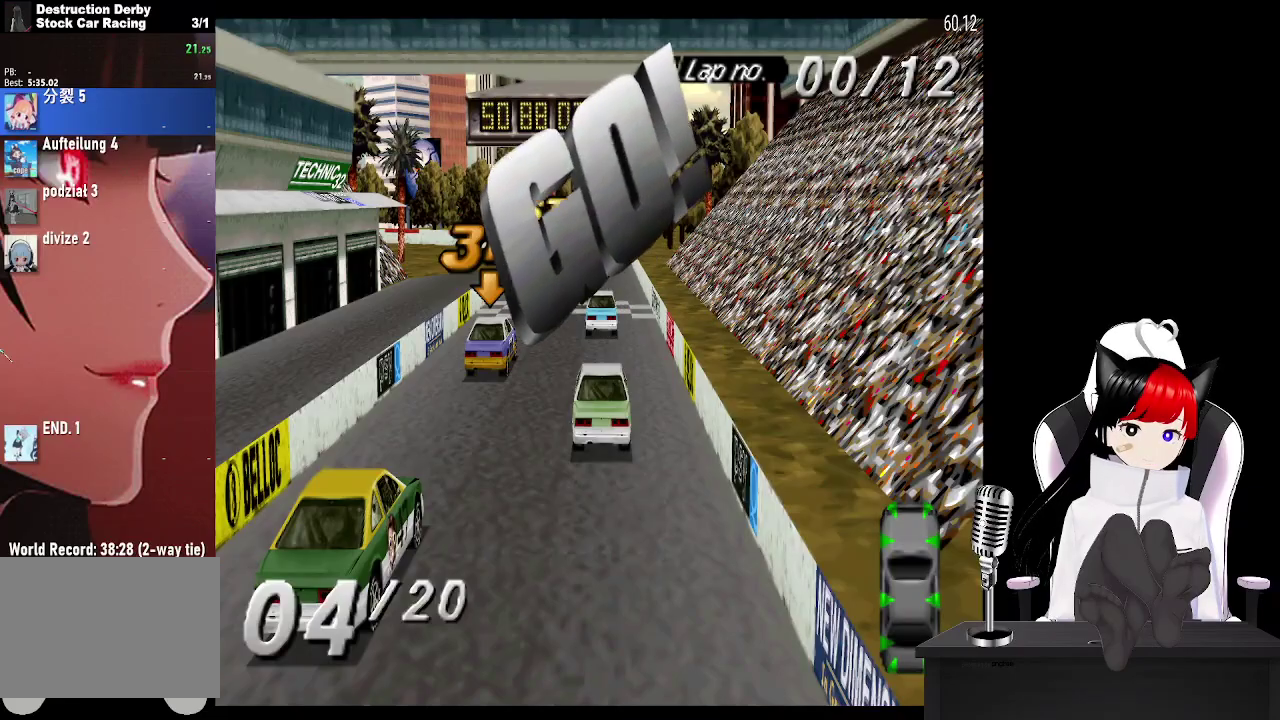
{"buttons": ["CROSS"], "events": []}
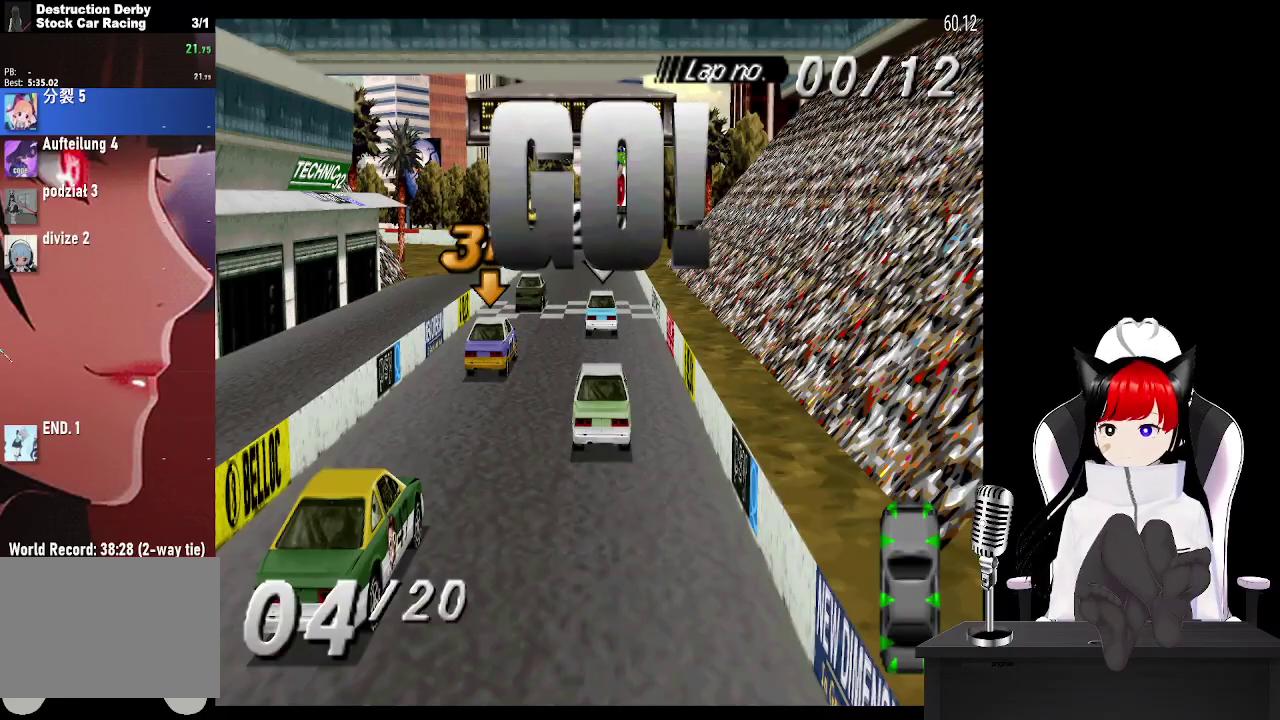
{"buttons": ["CROSS"], "events": []}